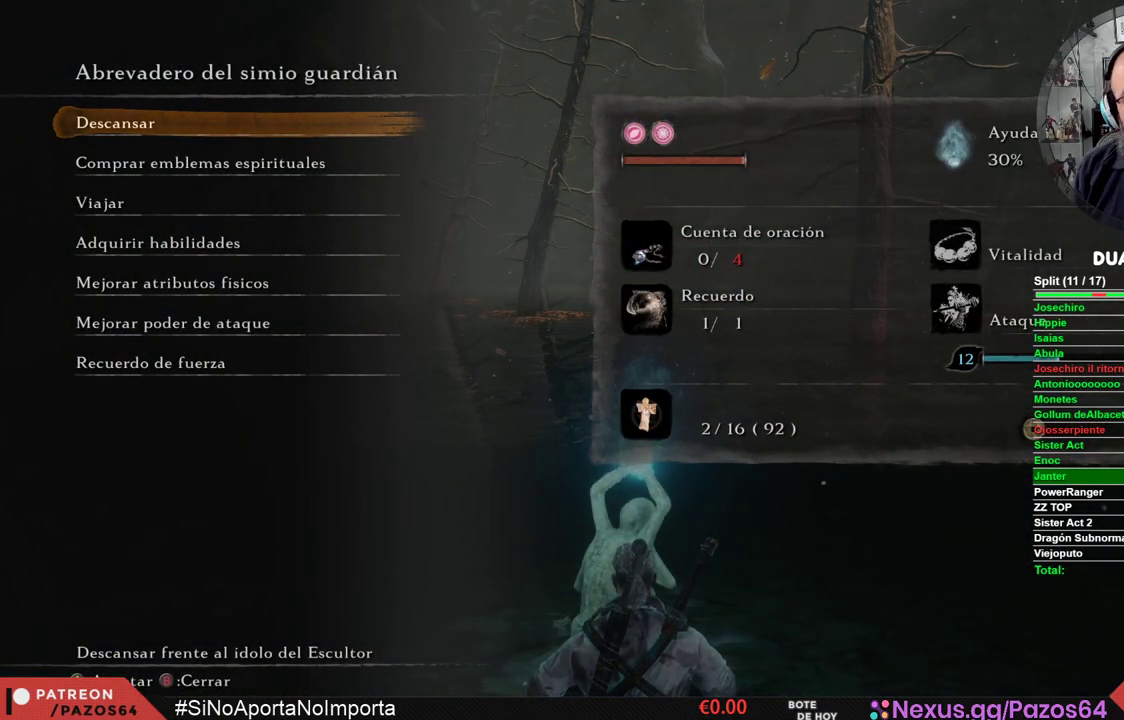
Gameplay with a controller (Xbox layout); each line is a JSON object with the inputs held at the frame after it. "events" lists button and stick changes between this image and that frame as [ms after this image, input, new state], when the widget could be followed in between.
{"buttons": ["DPAD_DOWN"], "left_stick": "center", "right_stick": "center", "events": [[467, "DPAD_DOWN", "down"]]}
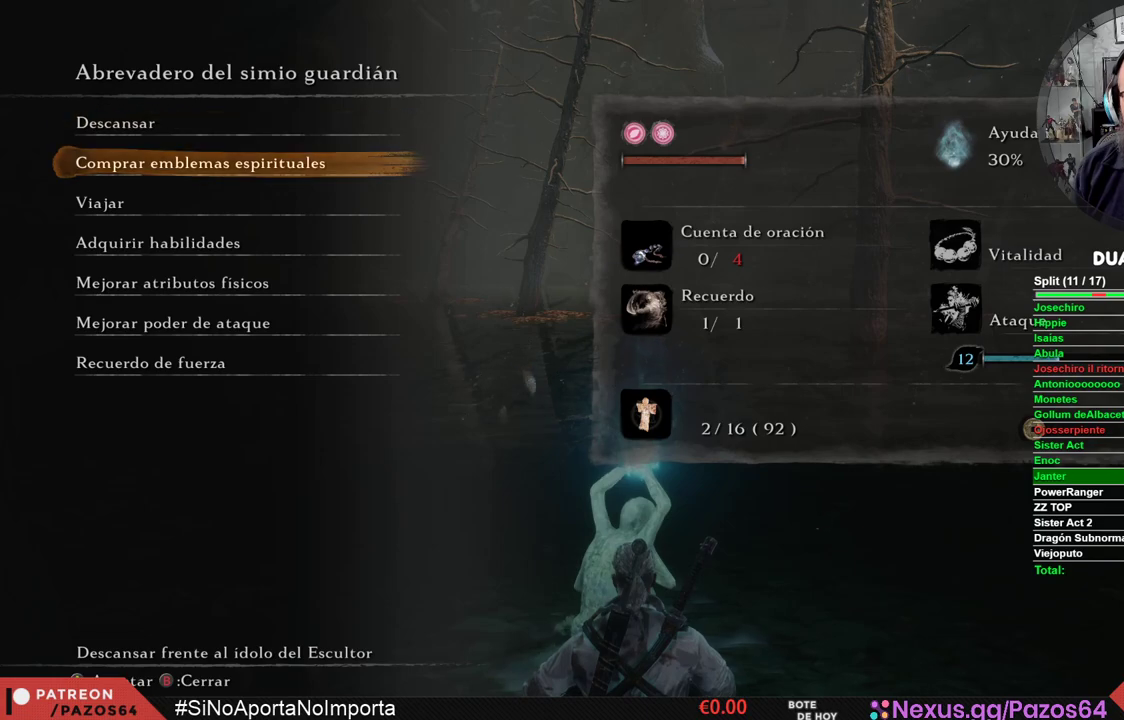
{"buttons": [], "left_stick": "center", "right_stick": "center", "events": [[50, "DPAD_DOWN", "up"]]}
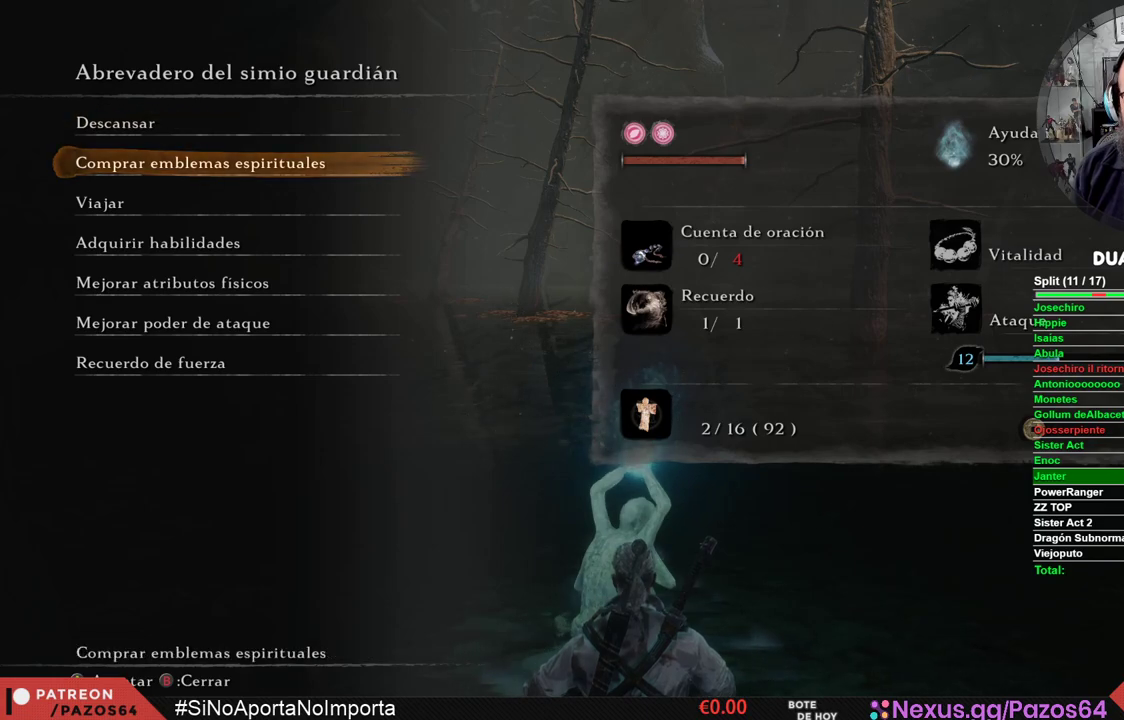
{"buttons": [], "left_stick": "center", "right_stick": "center", "events": [[333, "DPAD_DOWN", "down"], [433, "DPAD_DOWN", "up"]]}
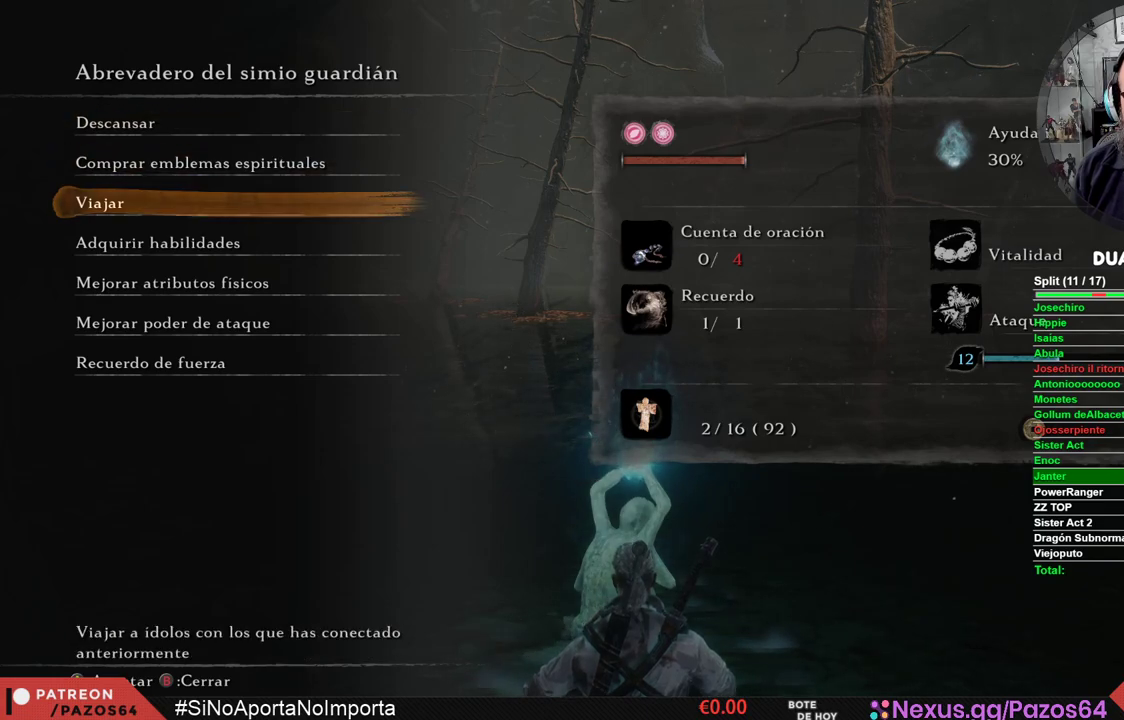
{"buttons": ["DPAD_DOWN"], "left_stick": "center", "right_stick": "center", "events": [[50, "DPAD_DOWN", "down"], [150, "DPAD_DOWN", "up"], [250, "DPAD_DOWN", "down"], [333, "DPAD_DOWN", "up"], [433, "DPAD_DOWN", "down"]]}
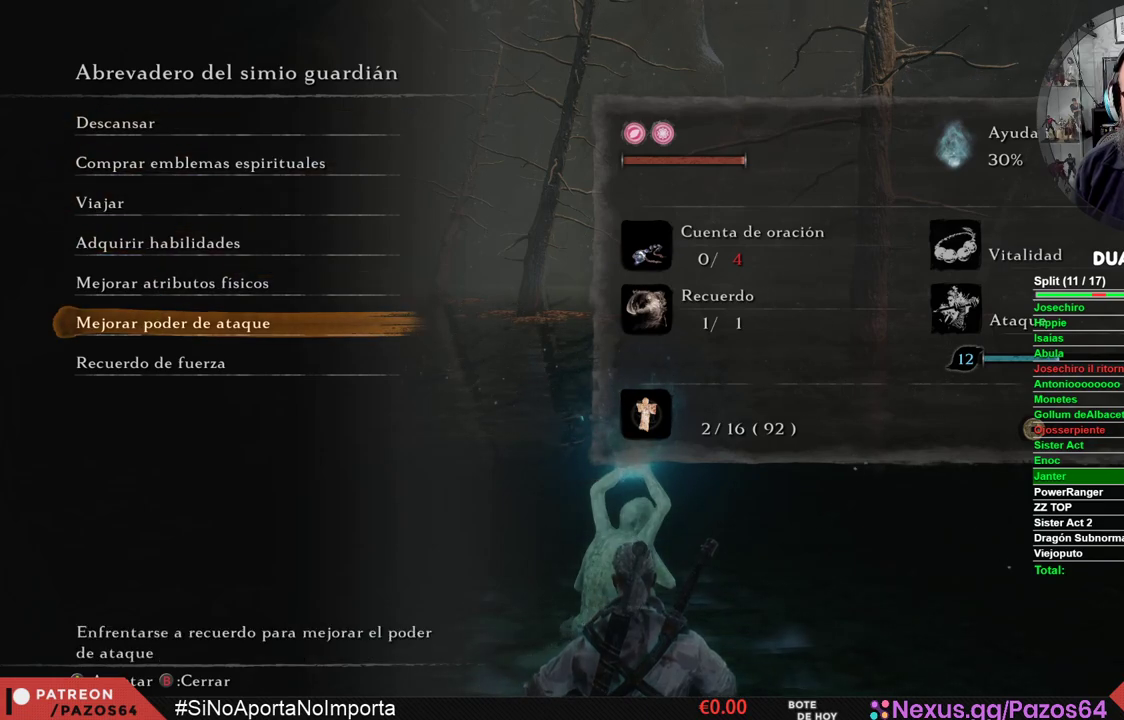
{"buttons": [], "left_stick": "center", "right_stick": "center", "events": [[17, "DPAD_DOWN", "up"], [250, "A", "down"], [383, "A", "up"]]}
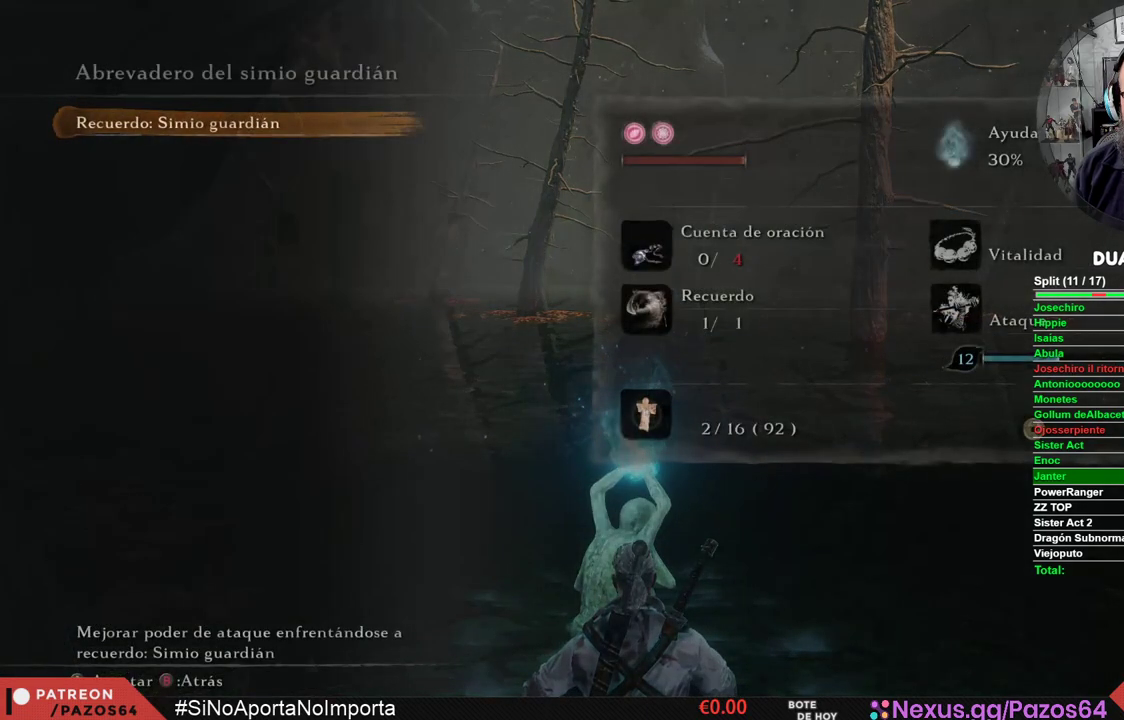
{"buttons": [], "left_stick": "center", "right_stick": "center", "events": [[300, "DPAD_LEFT", "down"], [350, "DPAD_LEFT", "up"]]}
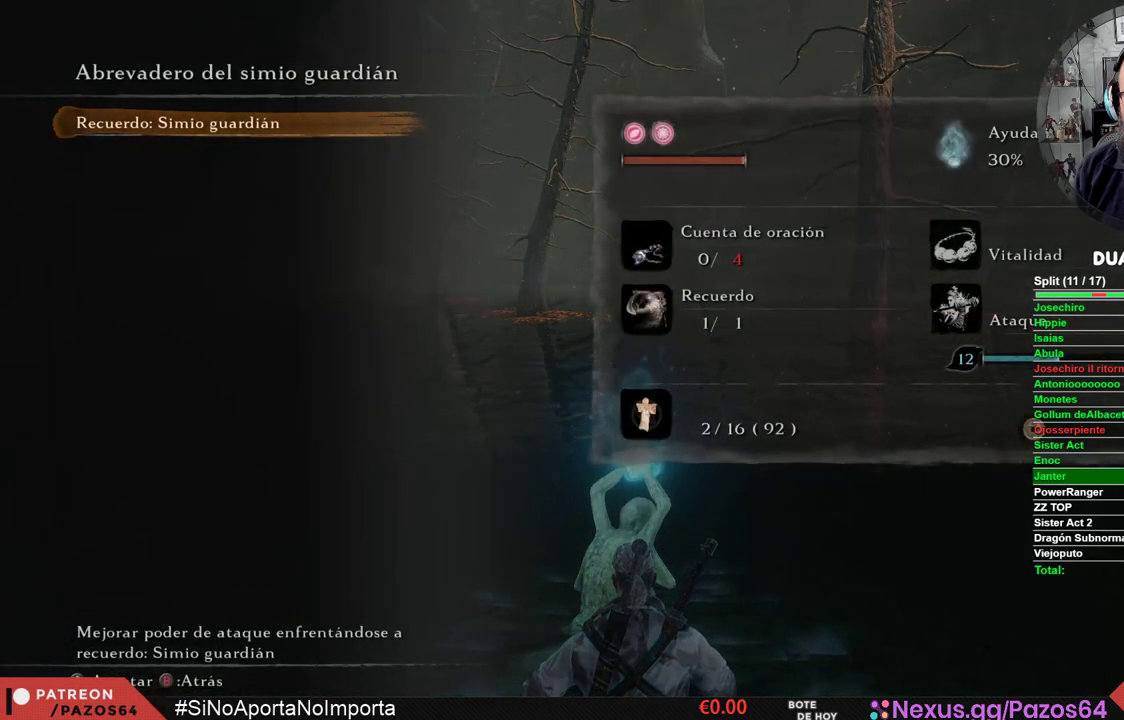
{"buttons": [], "left_stick": "center", "right_stick": "center", "events": [[150, "A", "down"], [283, "A", "up"]]}
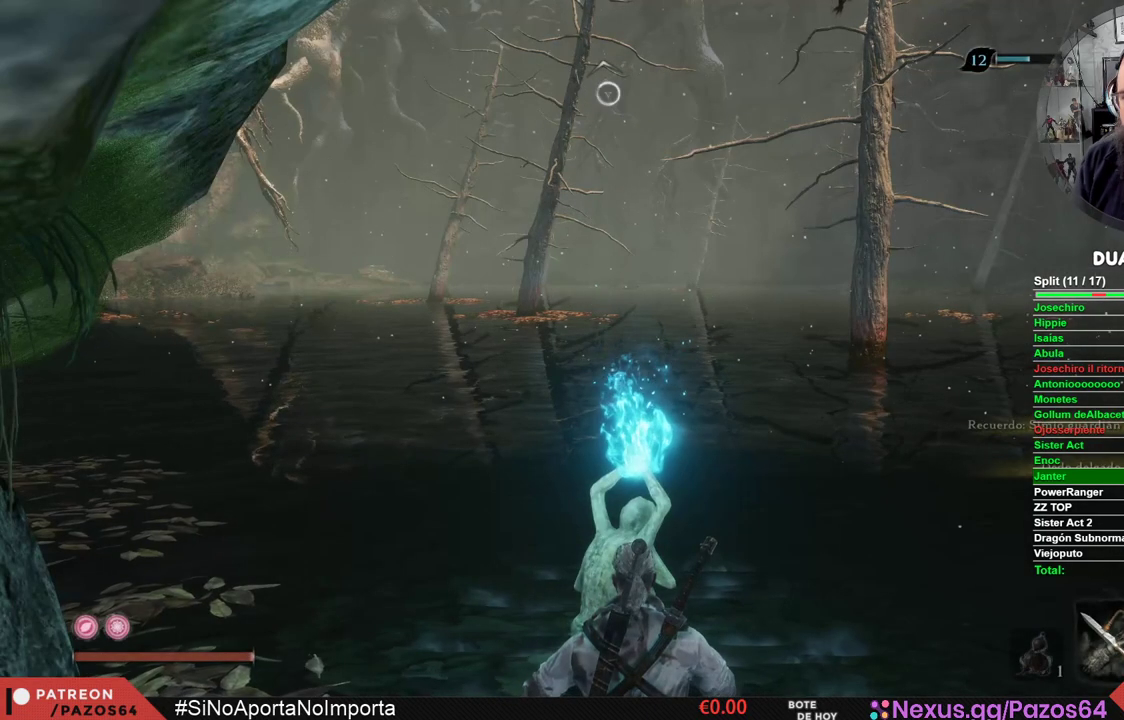
{"buttons": [], "left_stick": "center", "right_stick": "center", "events": []}
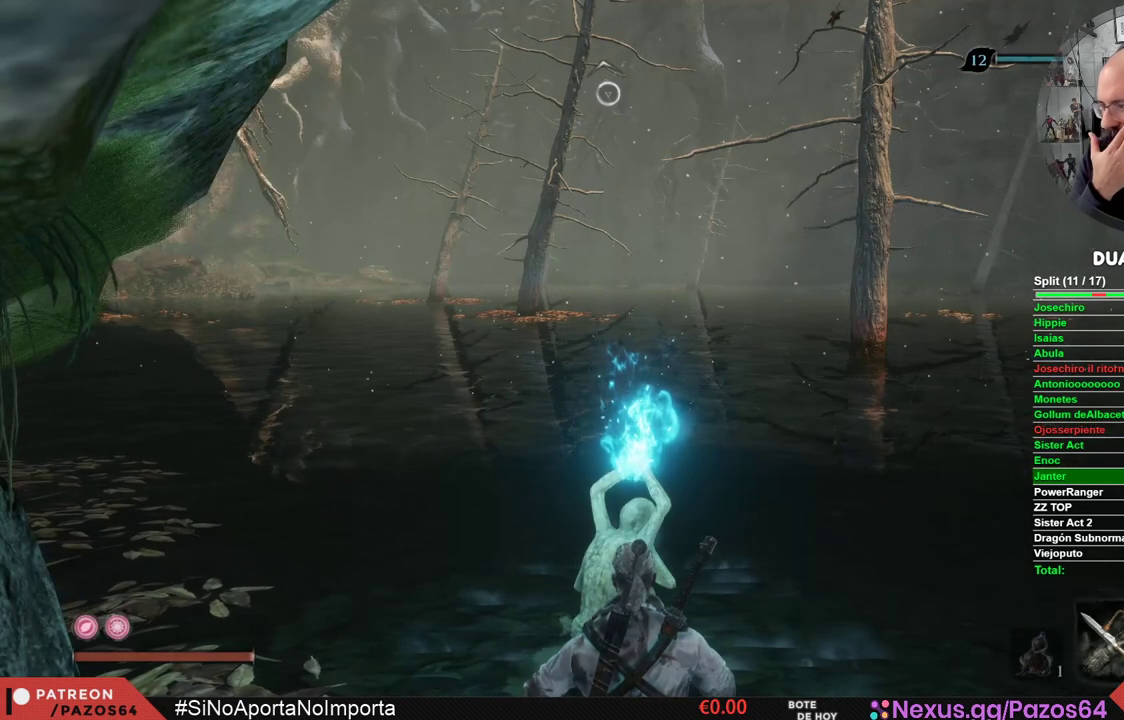
{"buttons": [], "left_stick": "center", "right_stick": "center", "events": []}
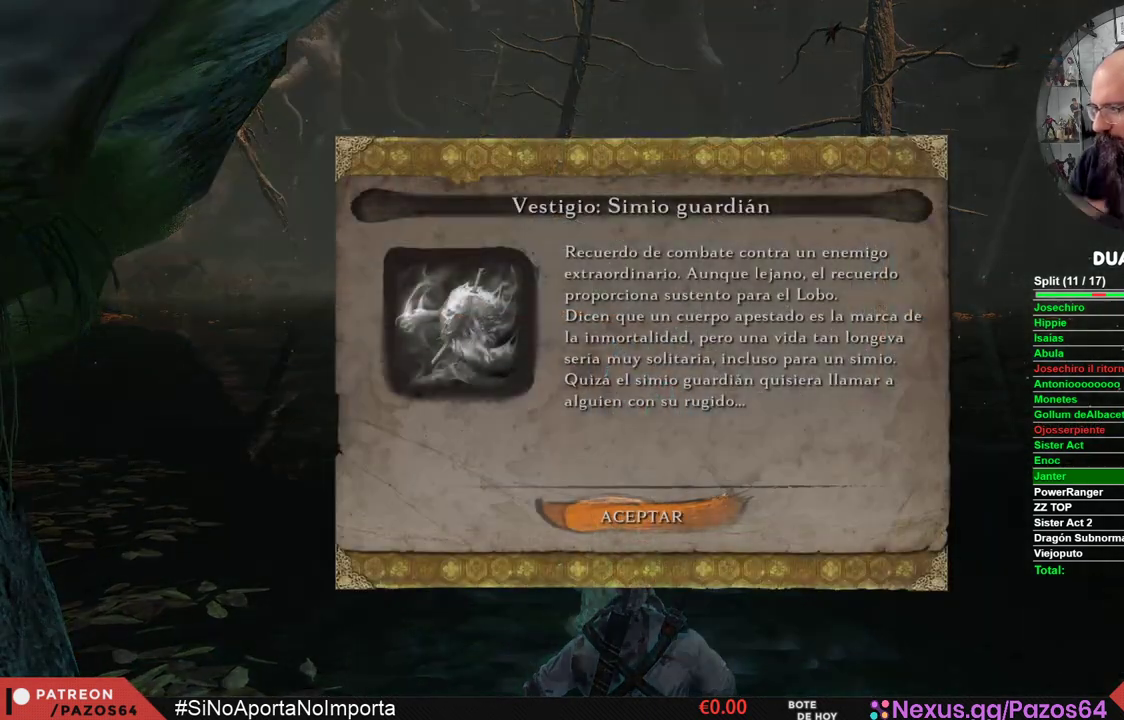
{"buttons": [], "left_stick": "center", "right_stick": "center", "events": []}
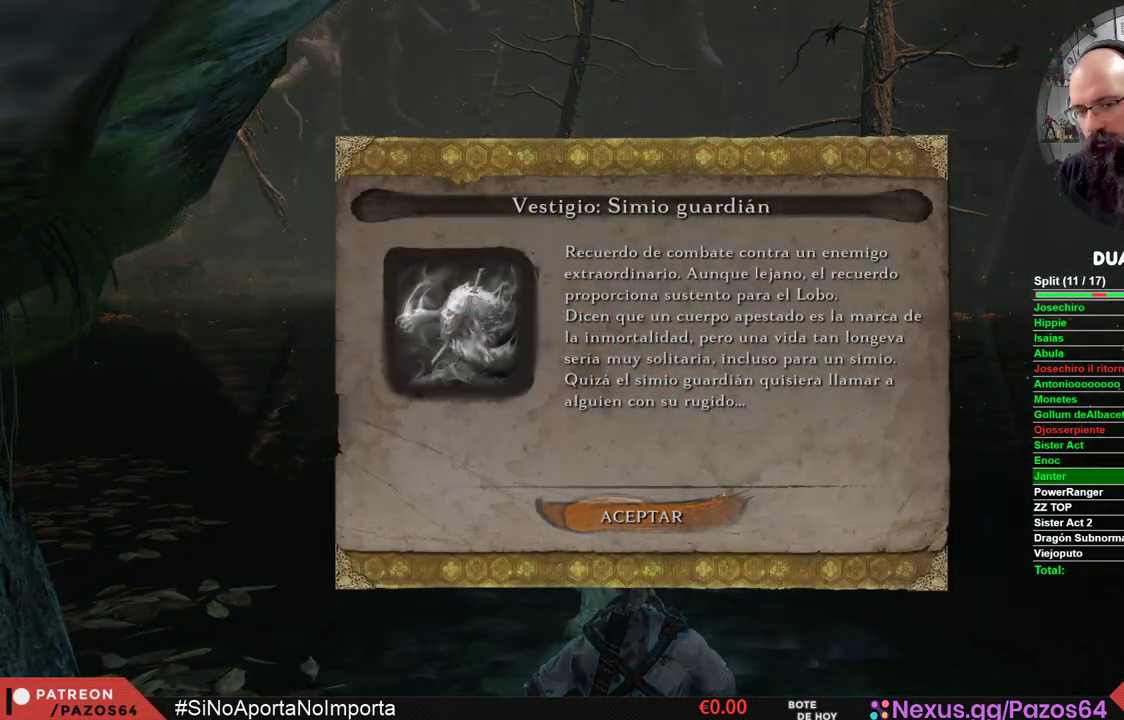
{"buttons": [], "left_stick": "center", "right_stick": "center", "events": []}
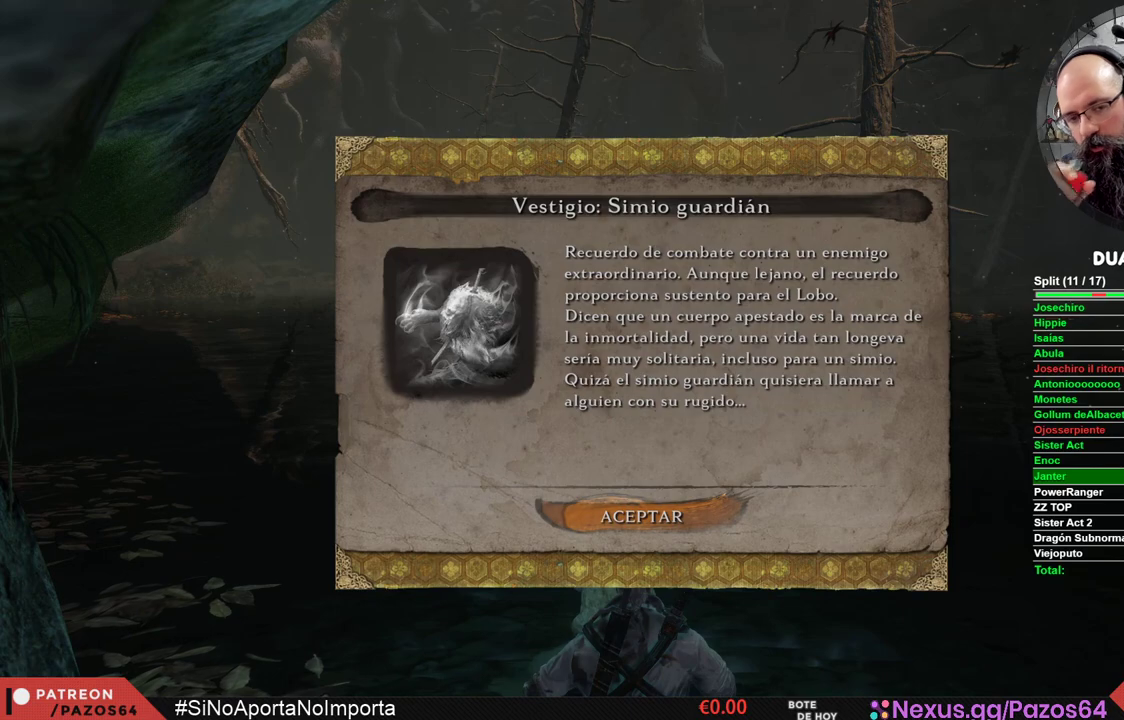
{"buttons": [], "left_stick": "center", "right_stick": "center", "events": [[233, "A", "down"], [317, "A", "up"]]}